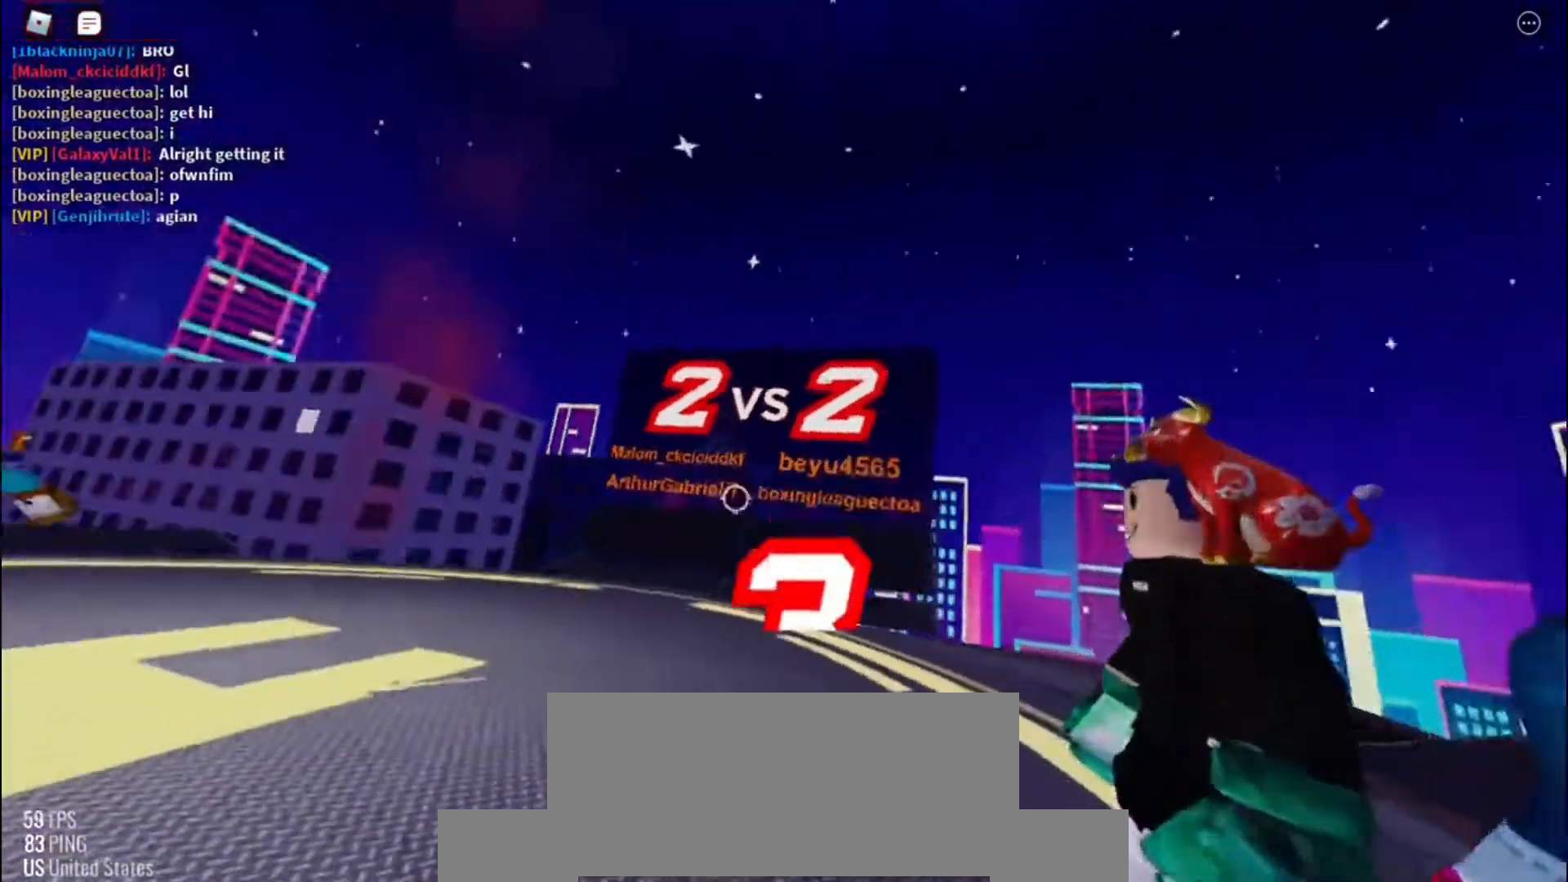
Gameplay with keyboard; each line is a JSON object with the keys held at the frame after it. "events" lists presses ("down") and releases ("up") of "c", "e", "f", "q", "r", "space" and "x" between this image and that frame as [ms after this image, input, new state], when the widget could be followed in between. No other keys are recorded. Mouse input is not recorded. Not read: other_keys.
{"keys": [], "events": []}
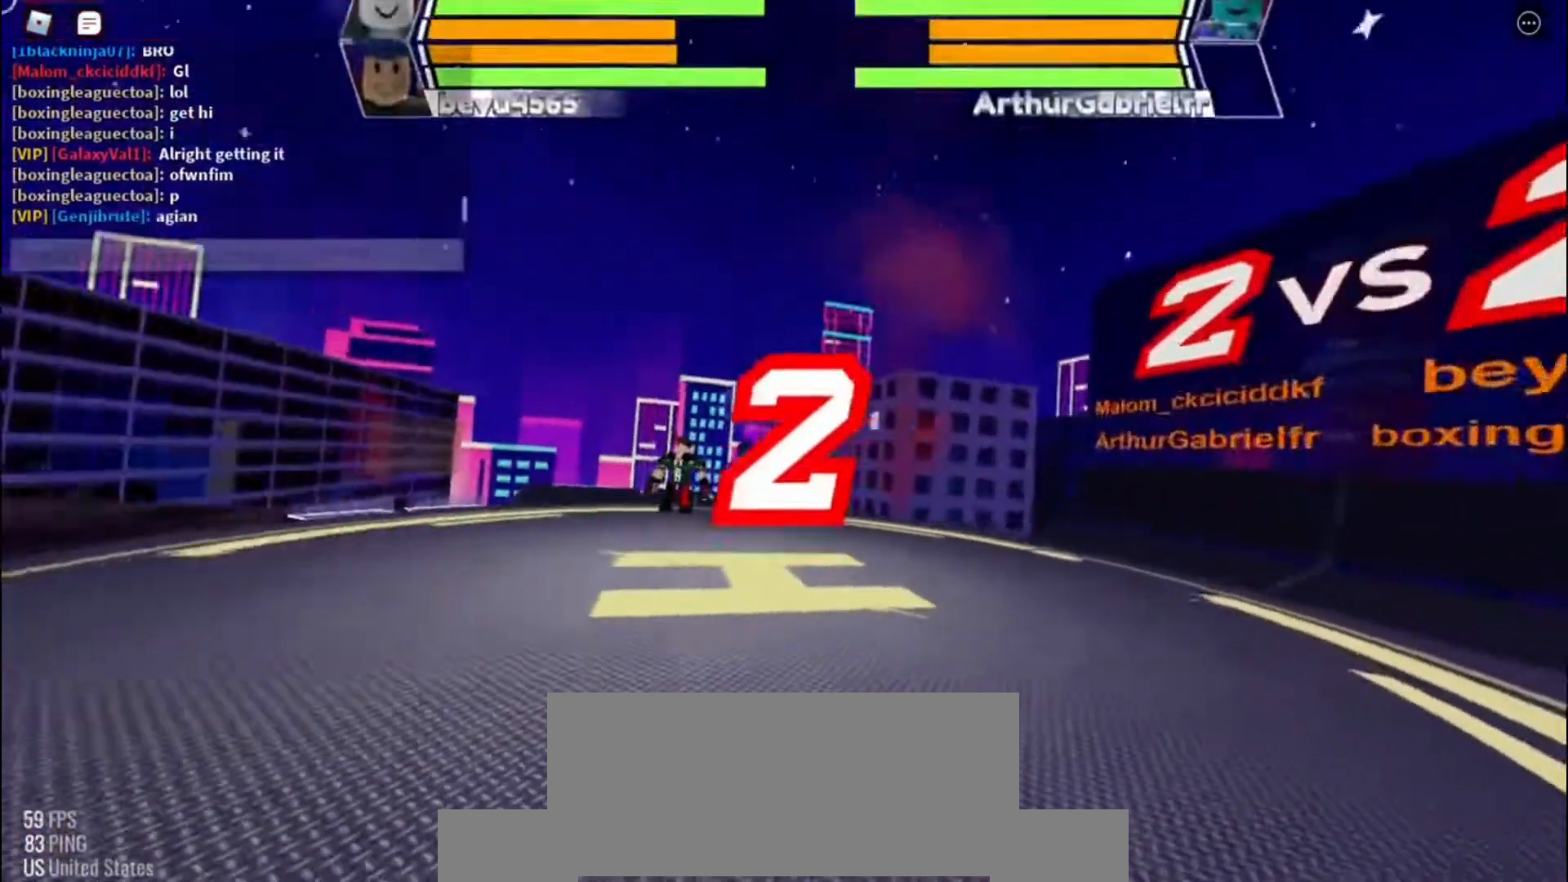
{"keys": [], "events": []}
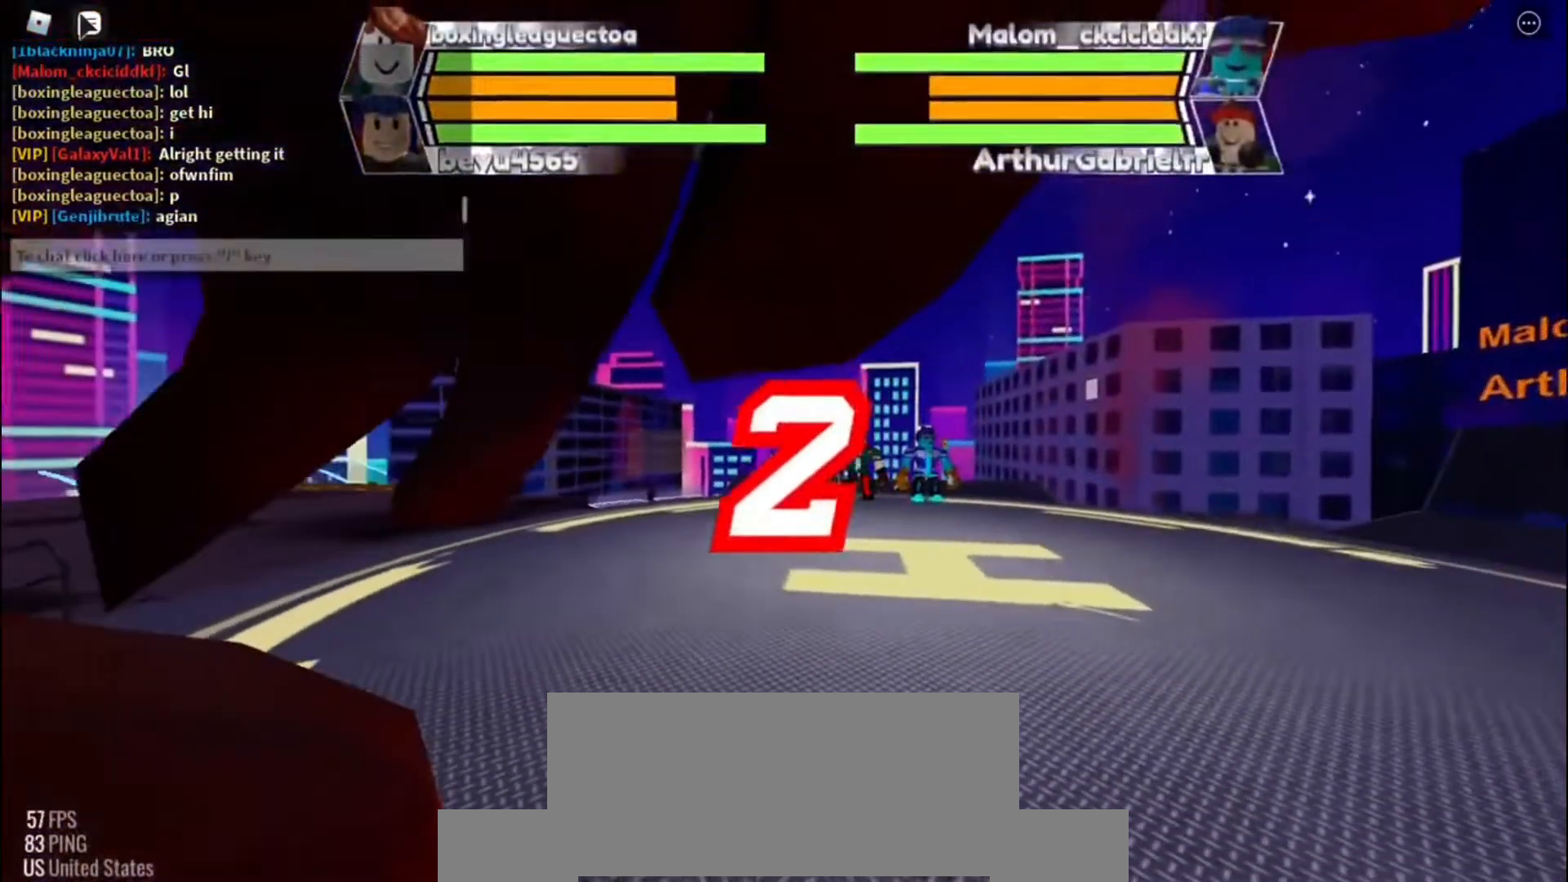
{"keys": [], "events": []}
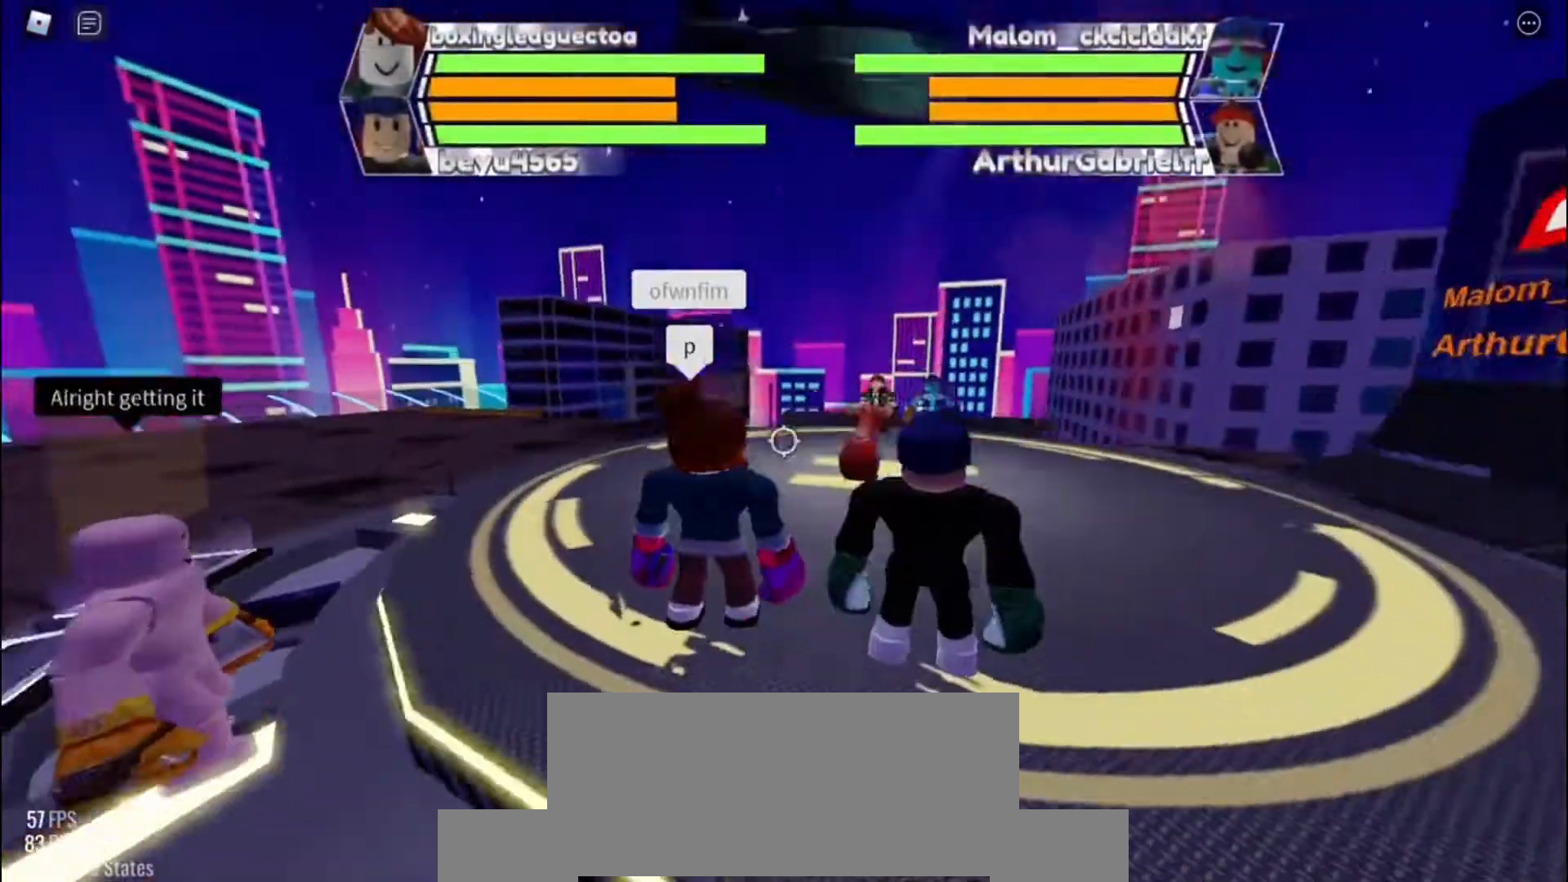
{"keys": [], "events": []}
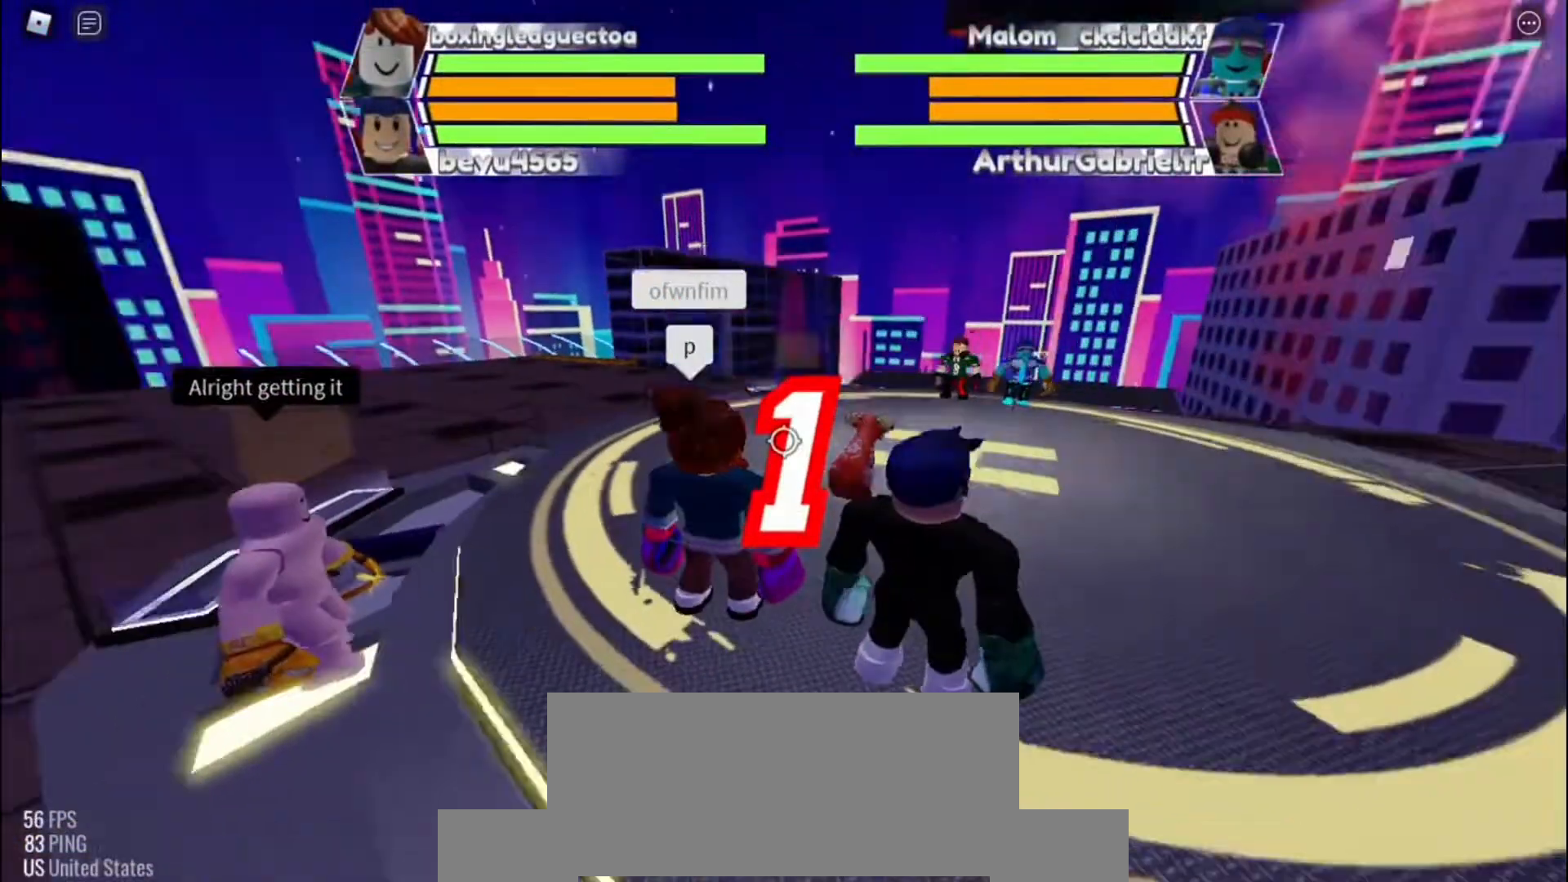
{"keys": ["space"], "events": [[333, "space", "down"]]}
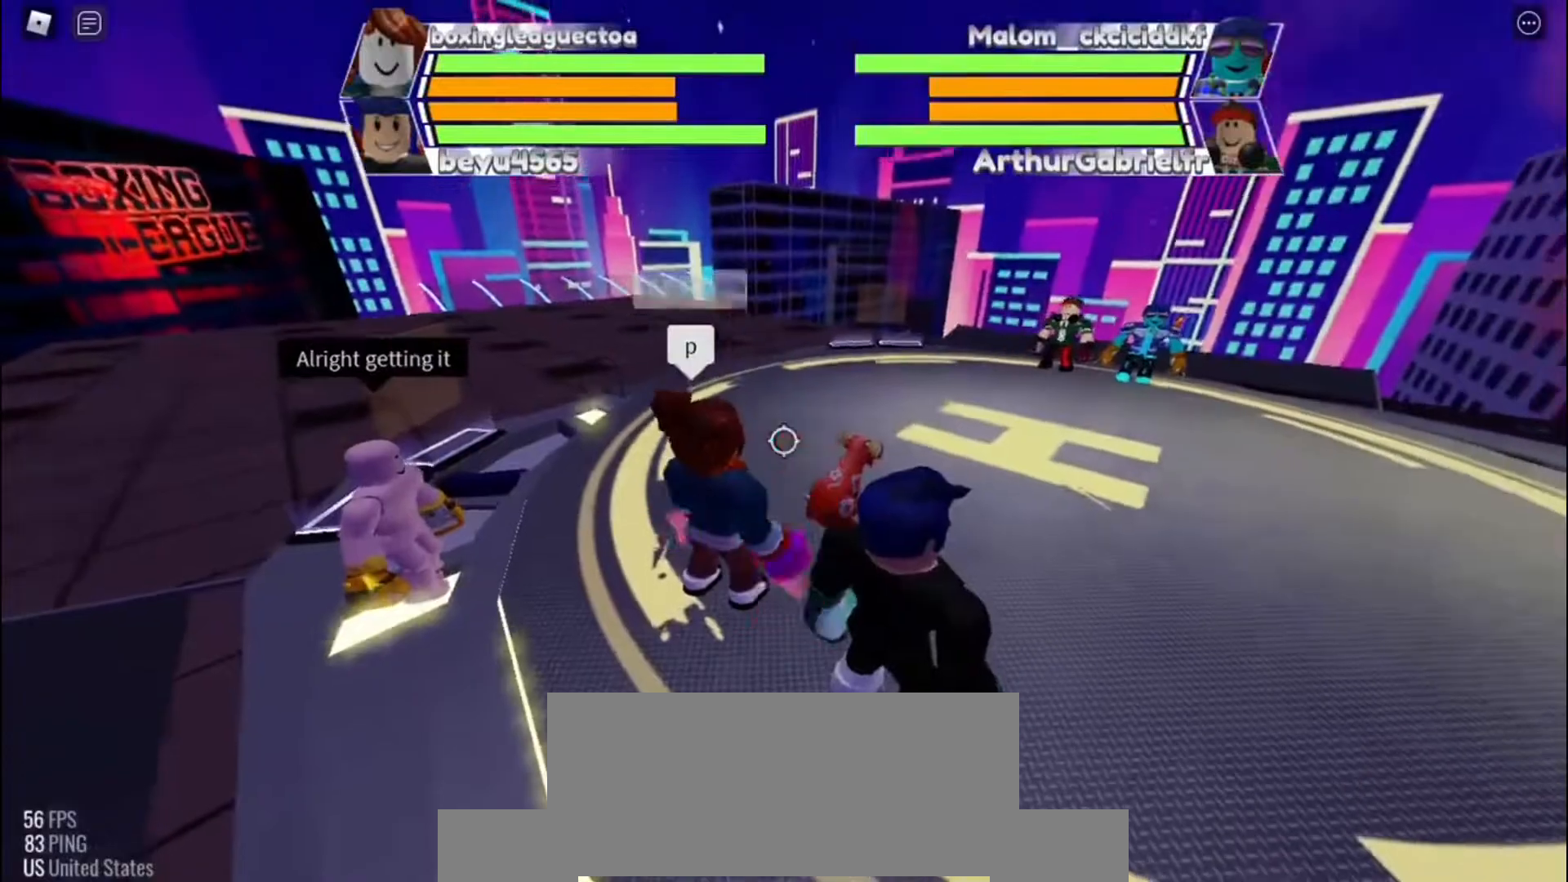
{"keys": ["space"], "events": []}
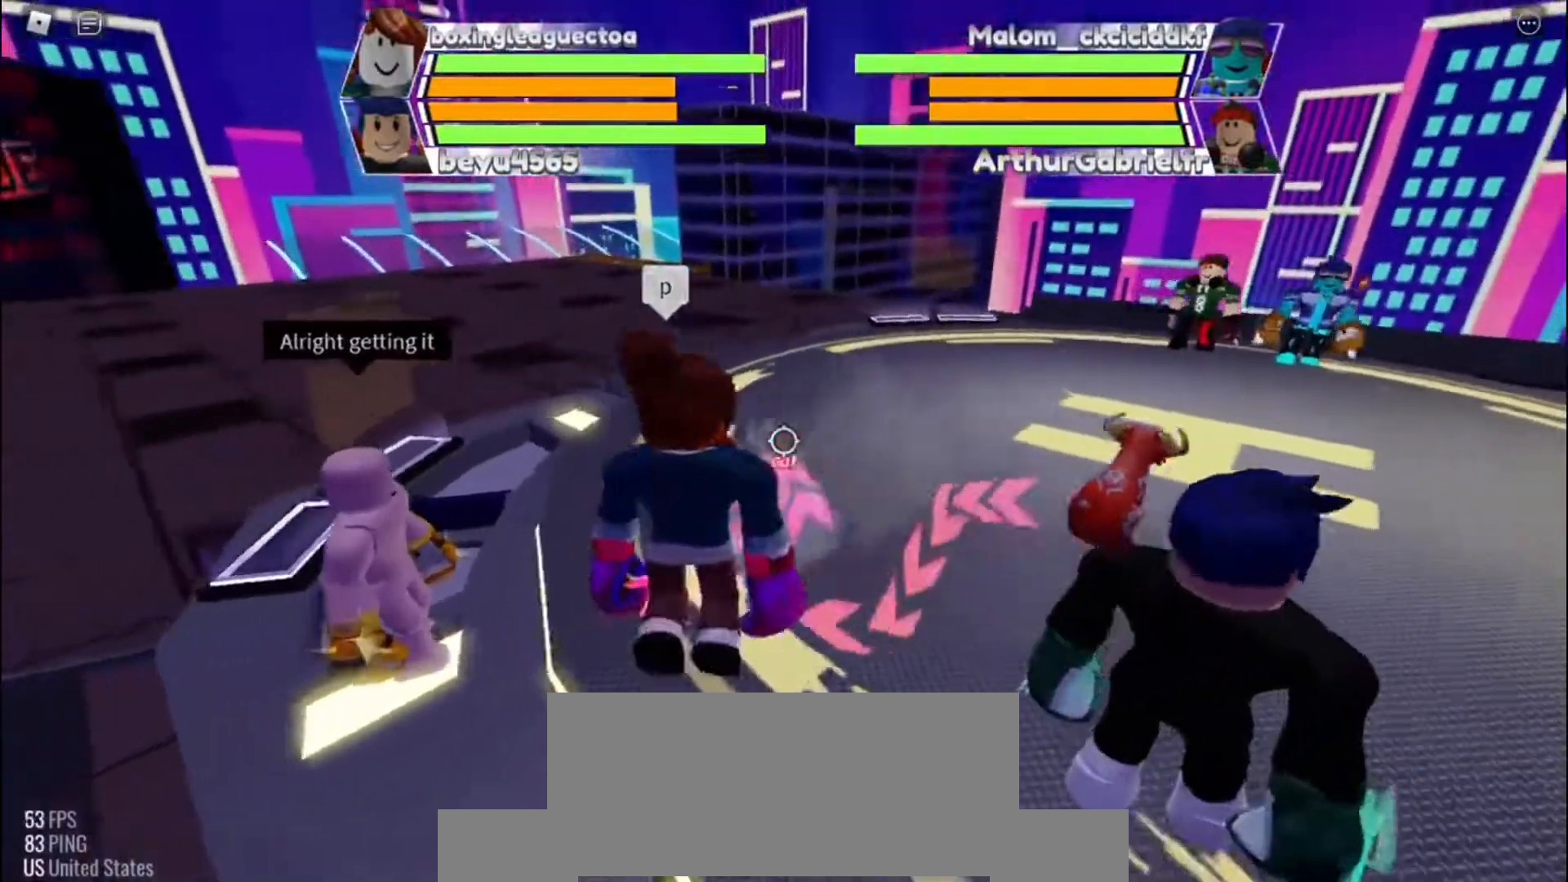
{"keys": ["space"], "events": []}
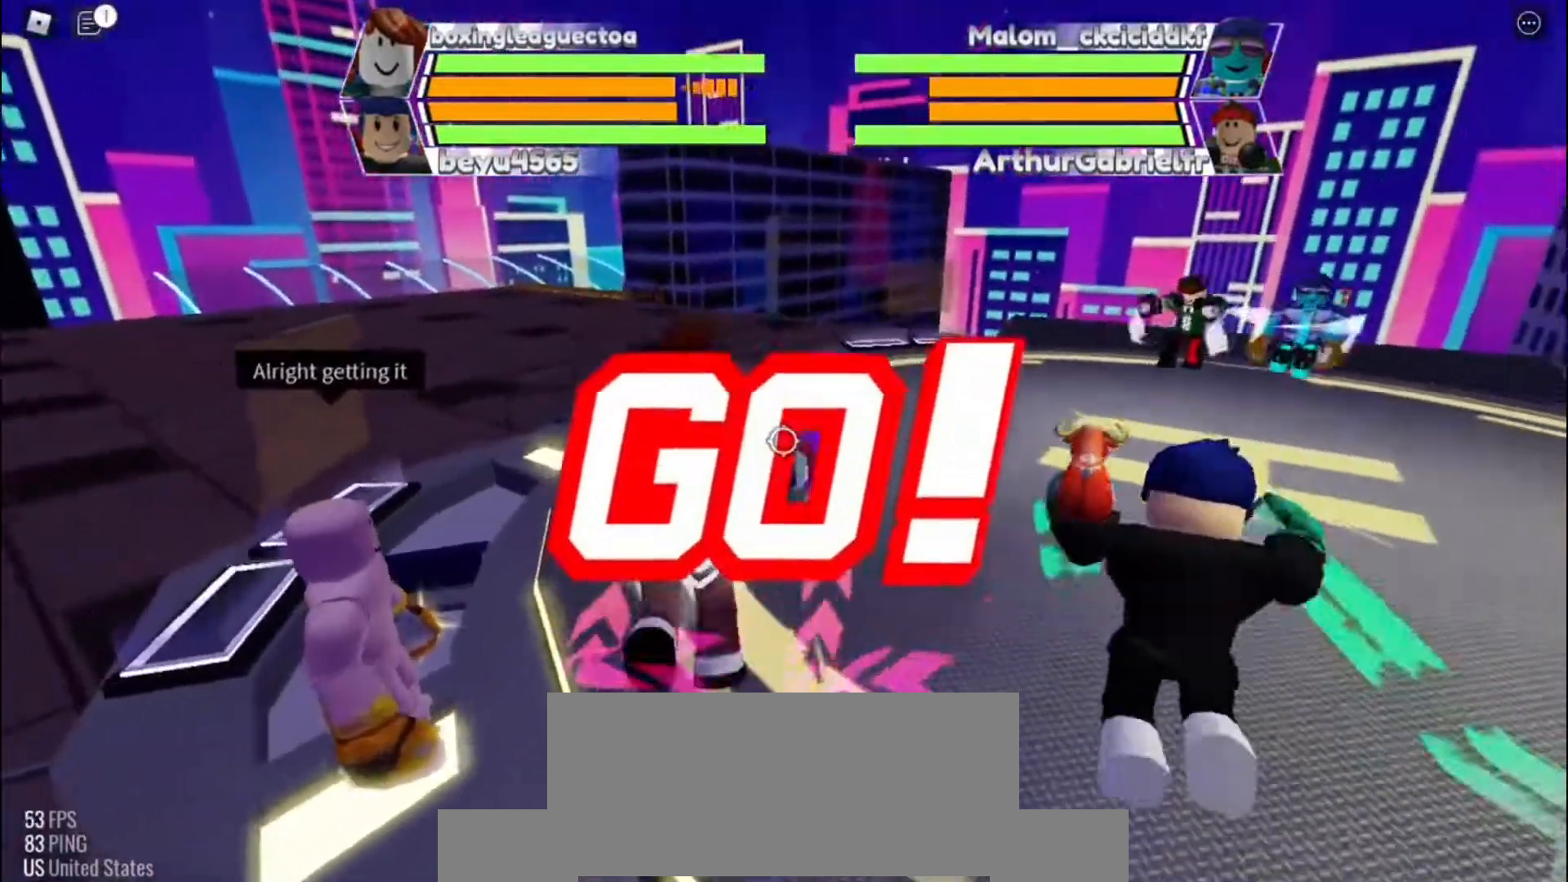
{"keys": ["space"], "events": []}
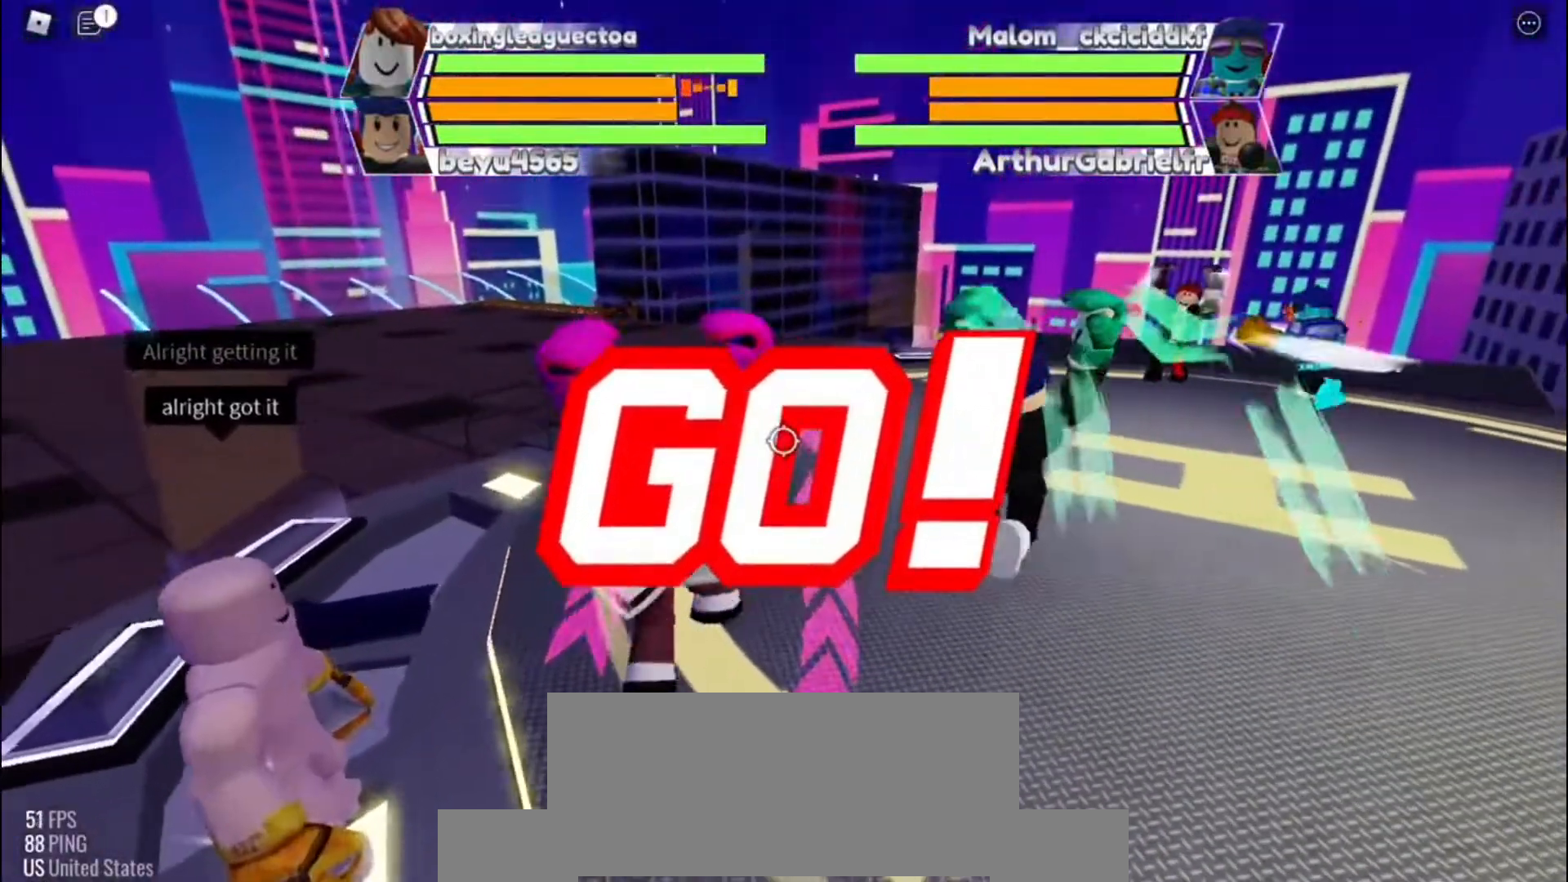
{"keys": [], "events": [[200, "space", "up"]]}
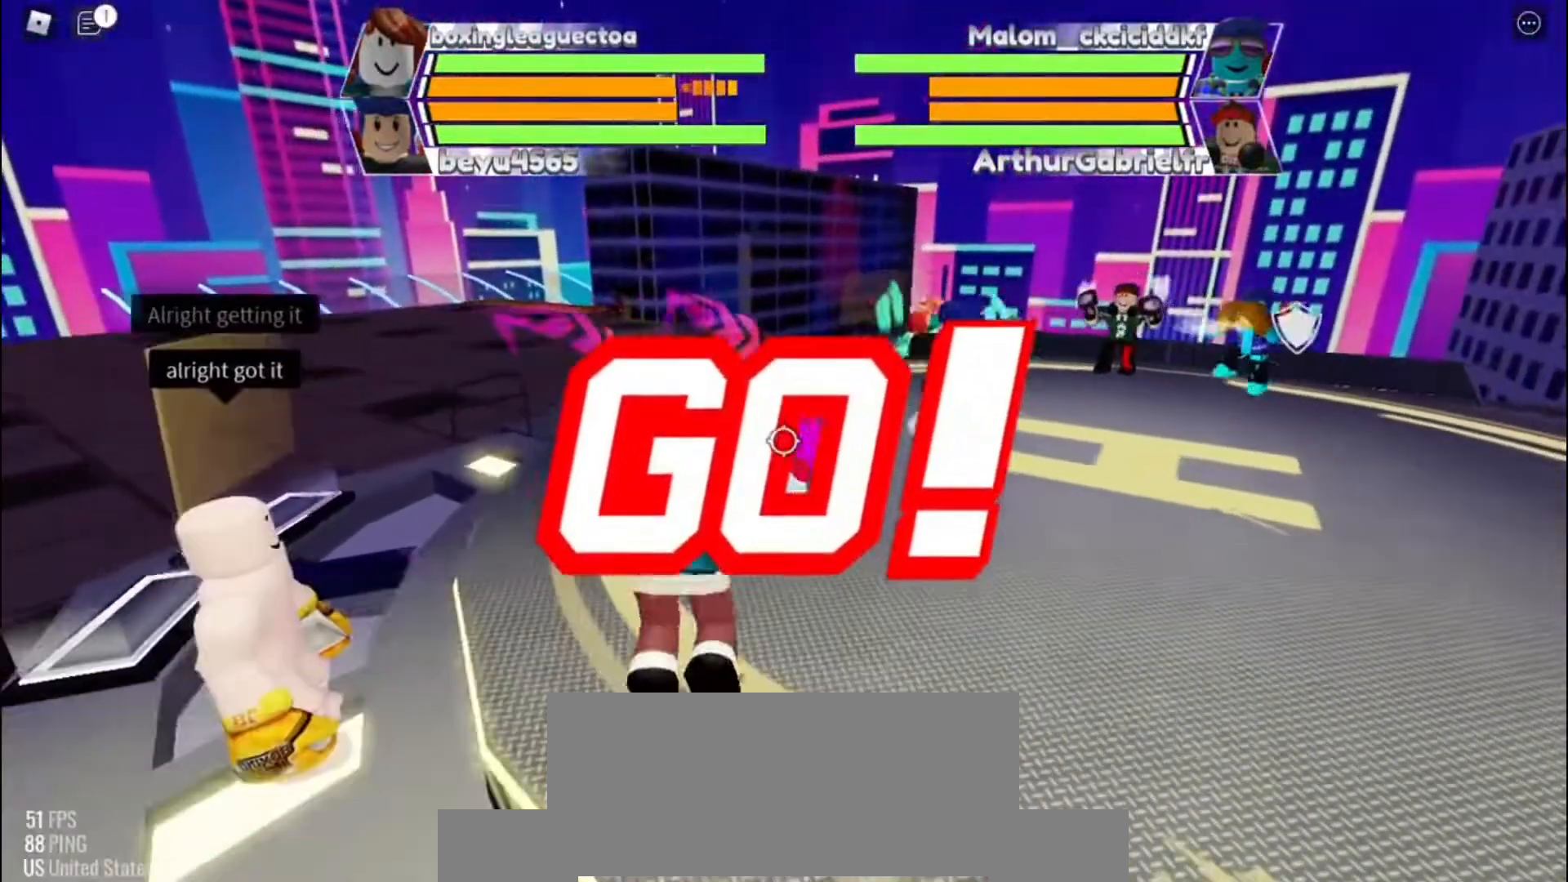
{"keys": ["space"], "events": [[67, "space", "down"]]}
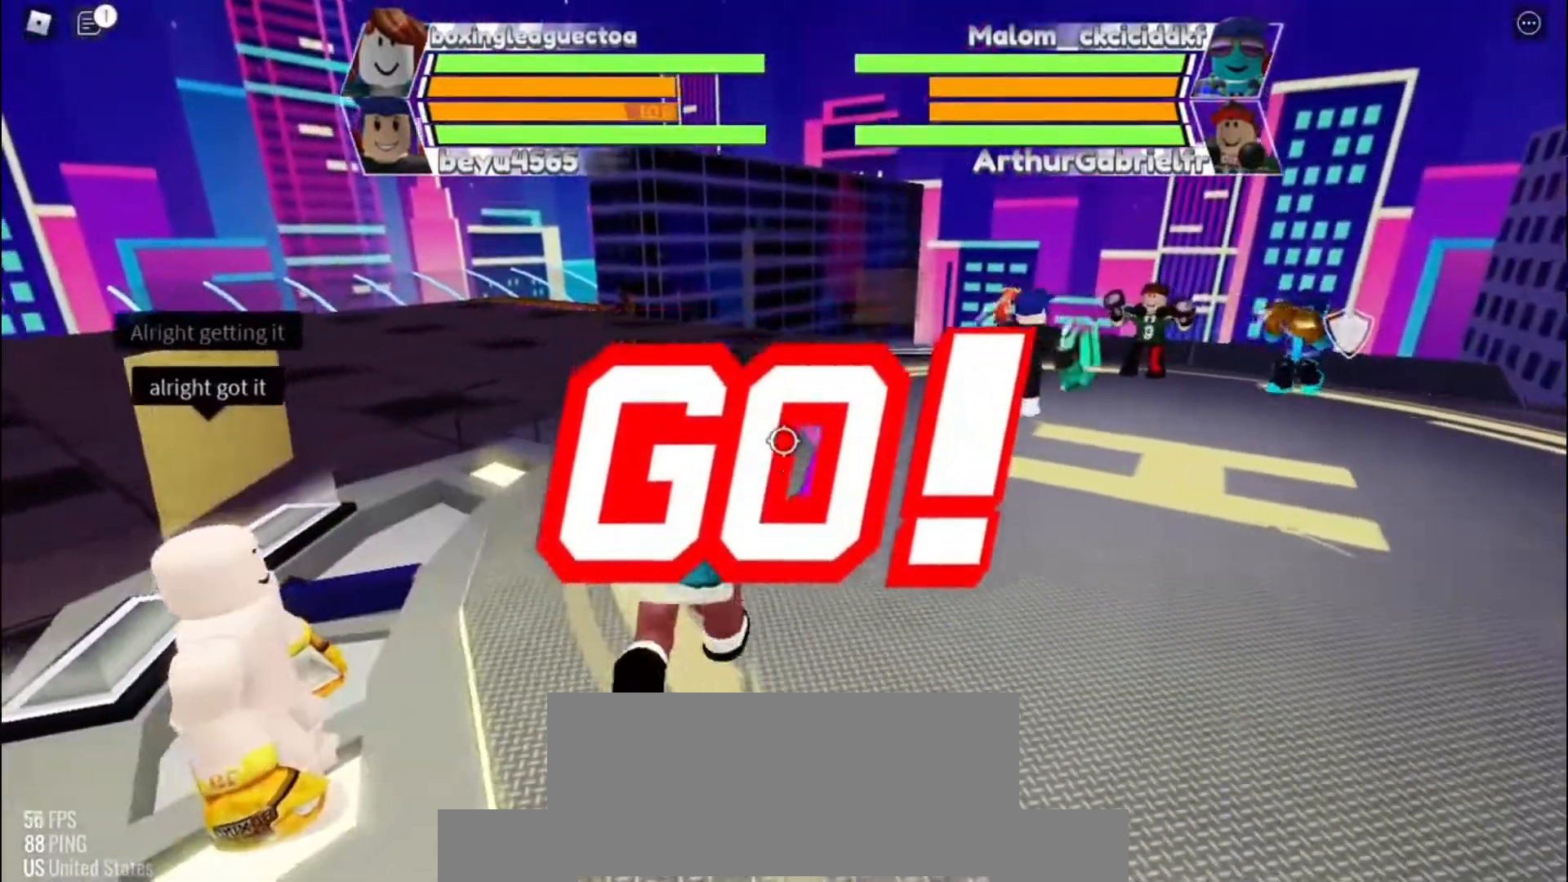
{"keys": ["space"], "events": []}
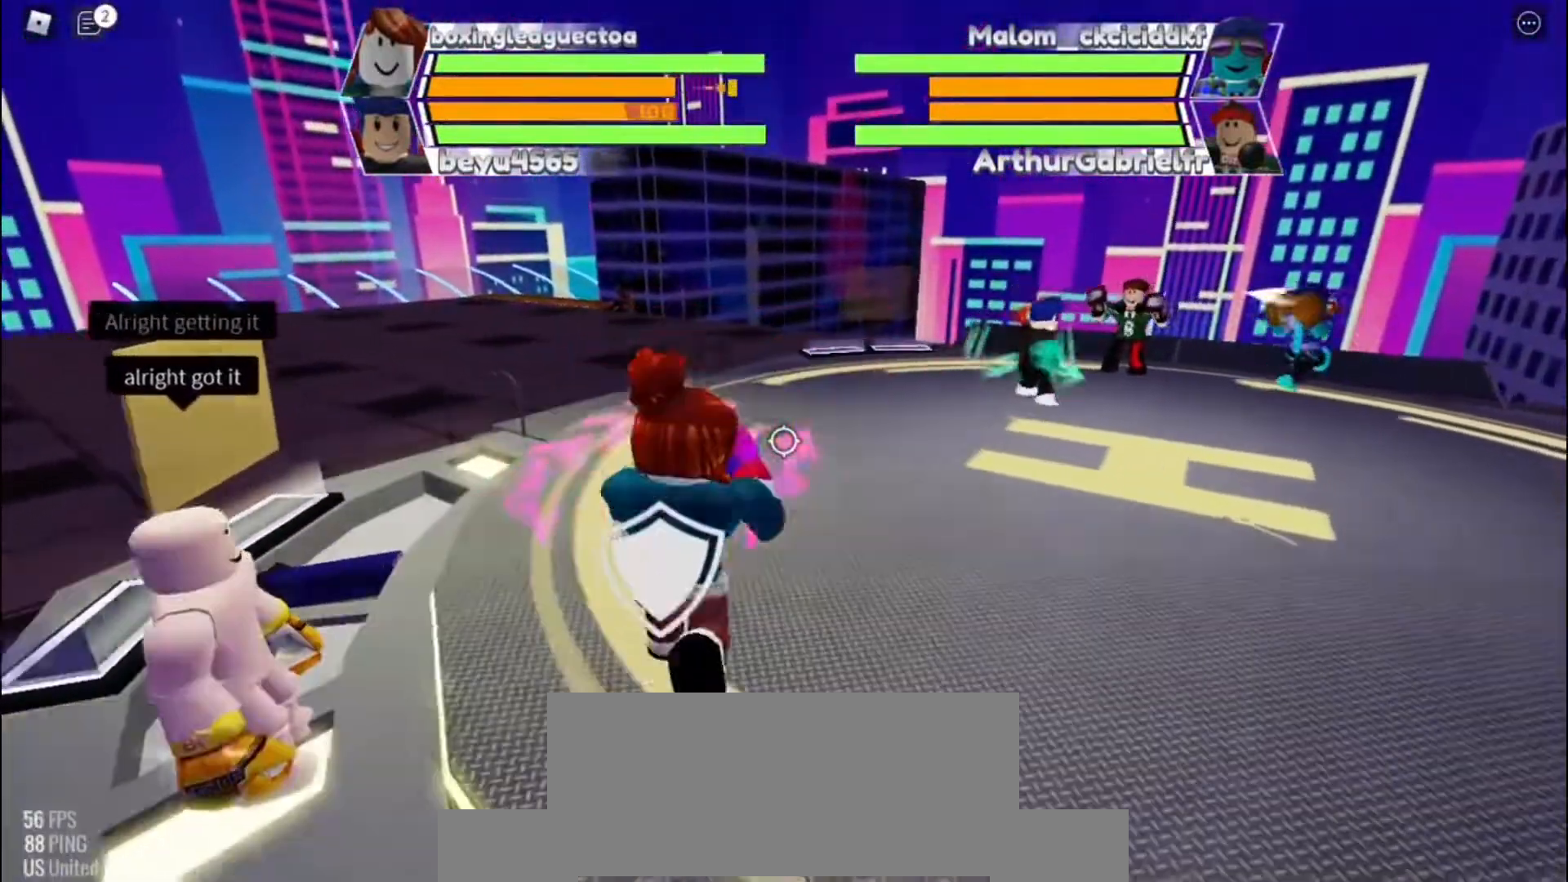
{"keys": ["space"], "events": []}
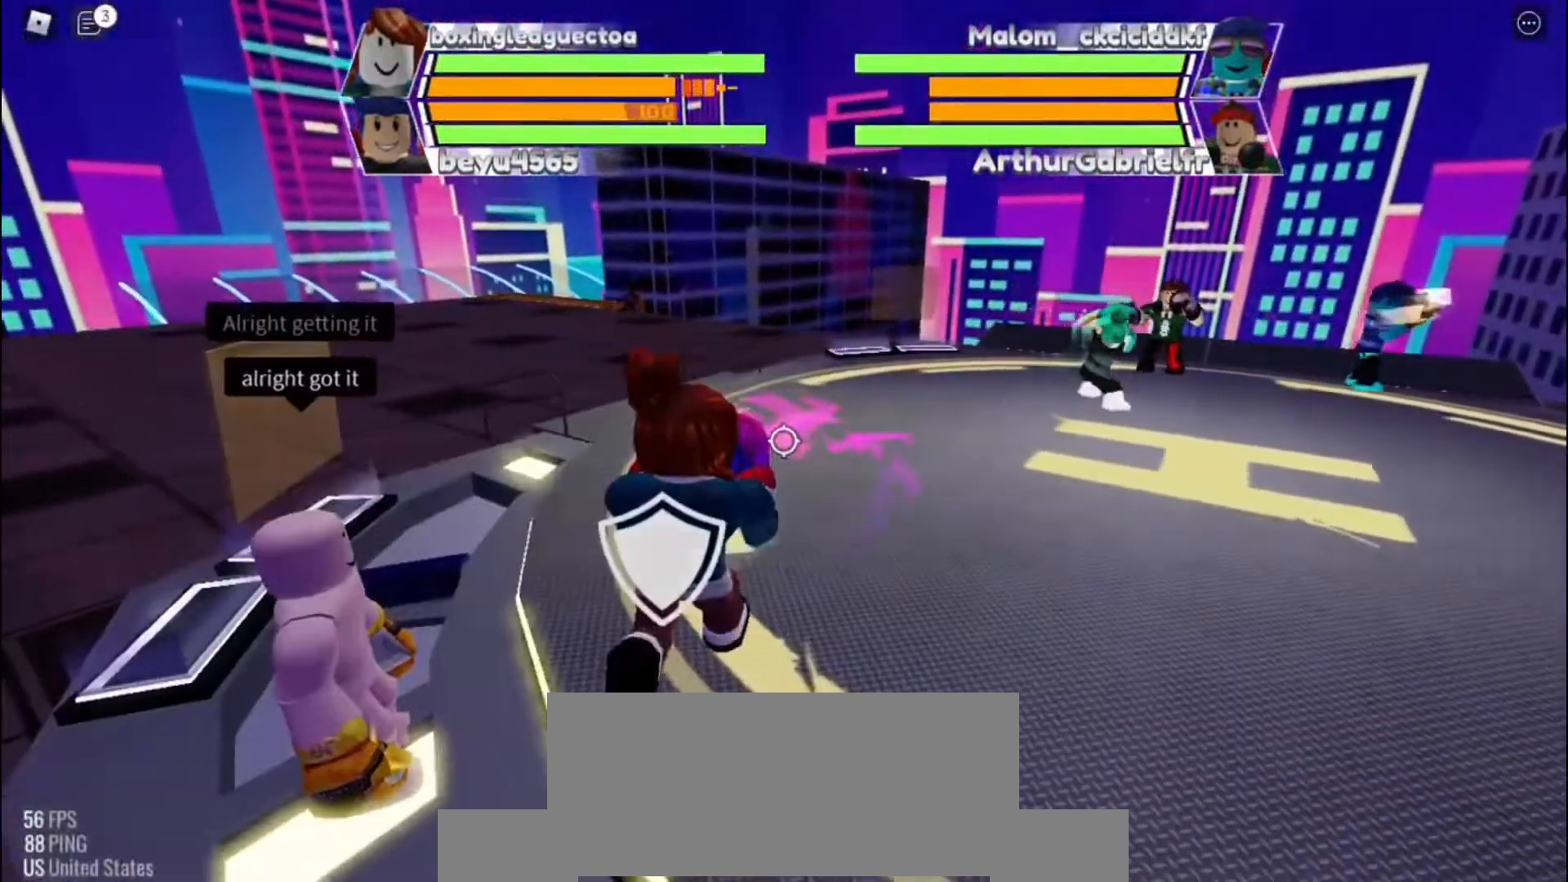
{"keys": [], "events": [[433, "space", "up"]]}
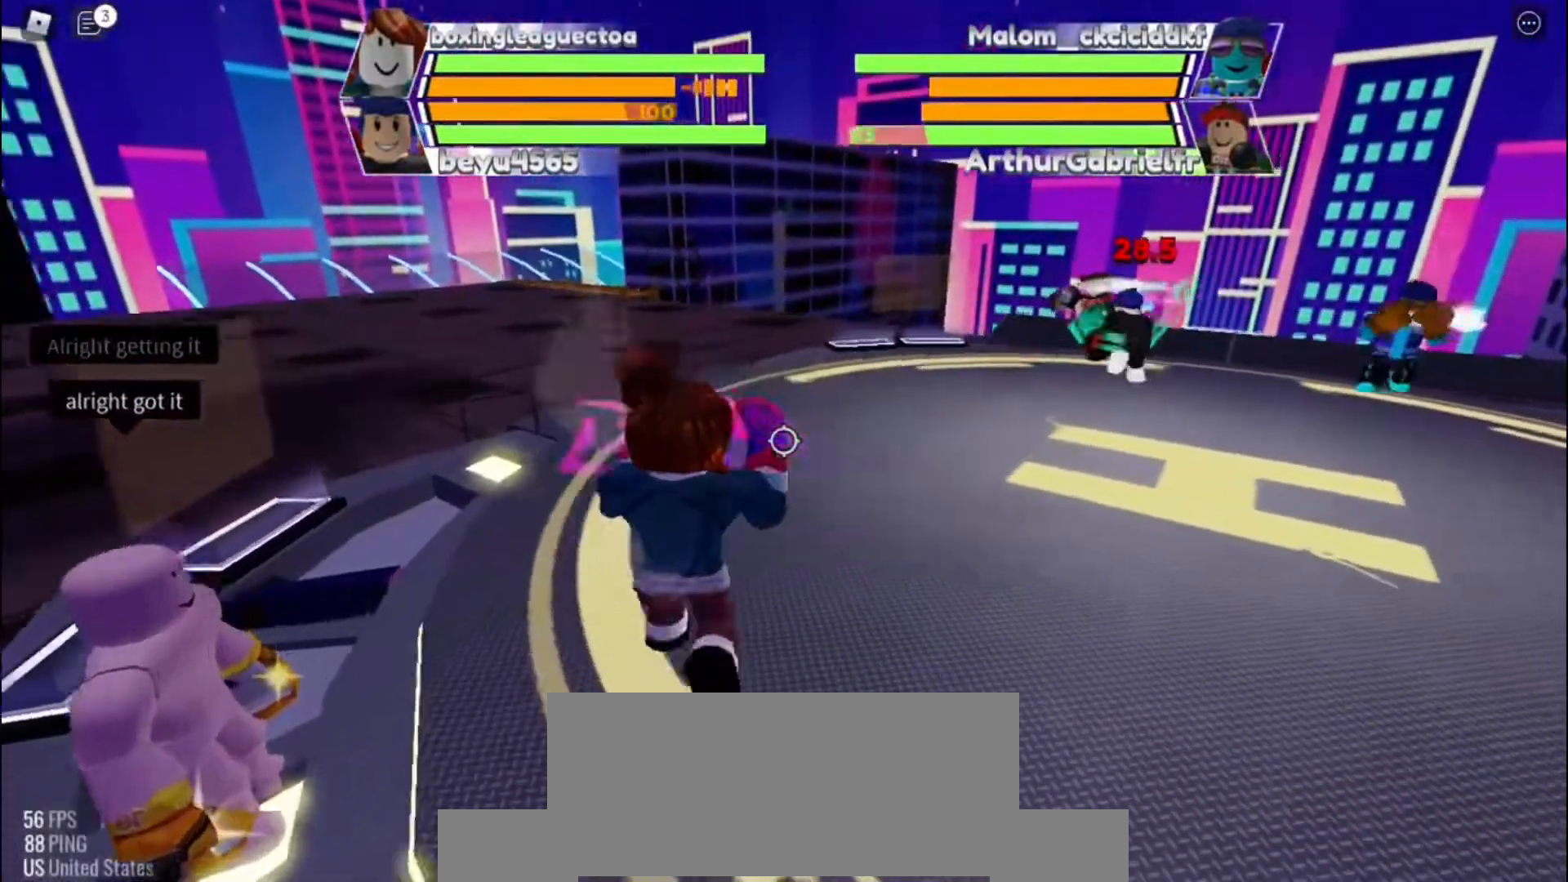
{"keys": [], "events": []}
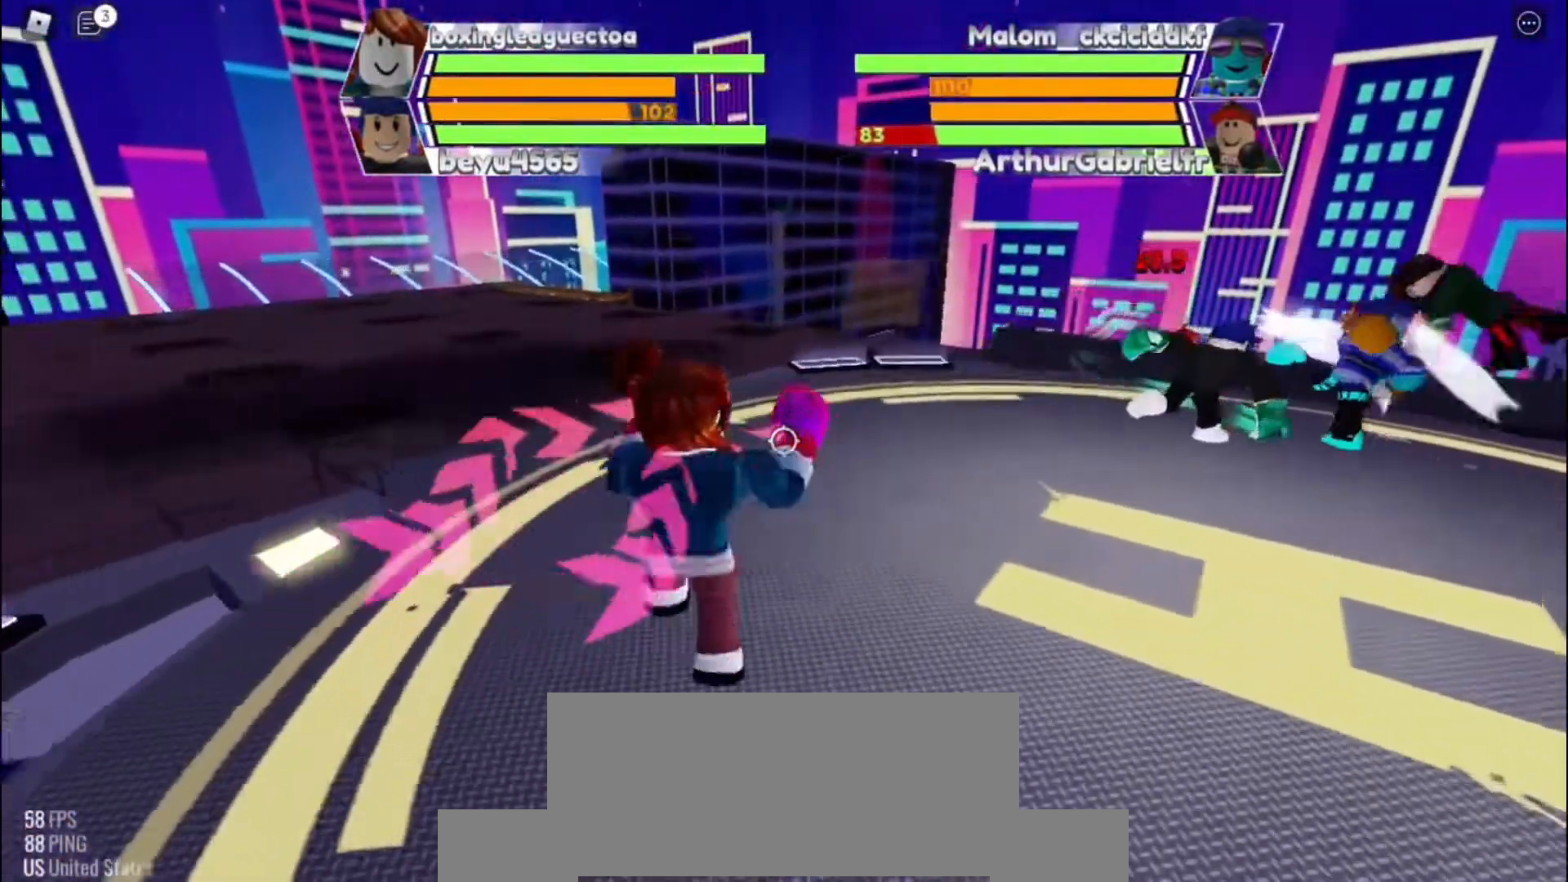
{"keys": [], "events": []}
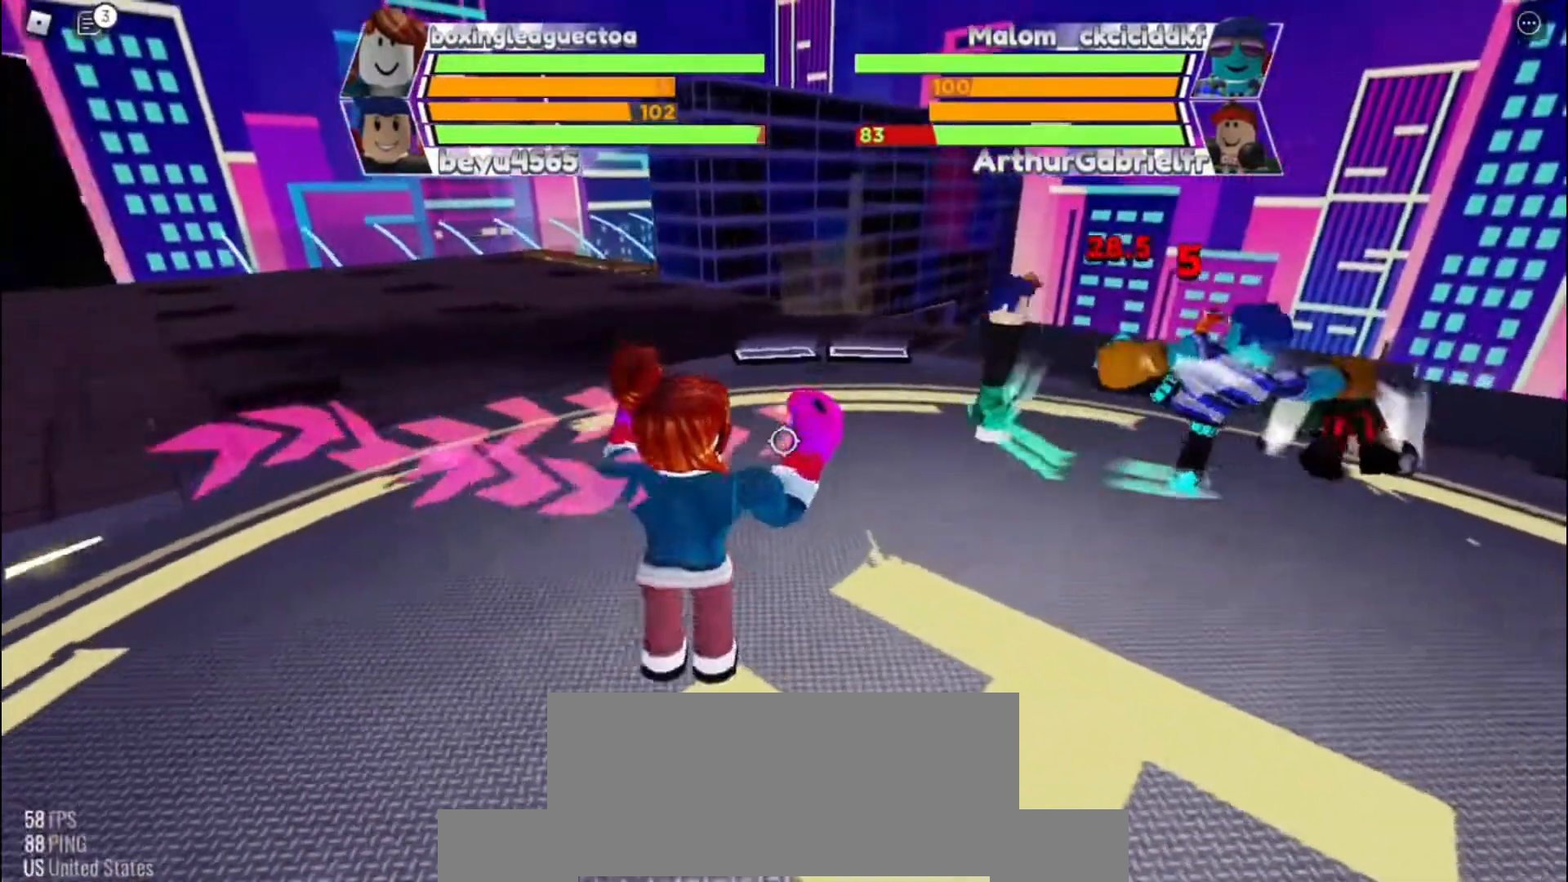
{"keys": [], "events": []}
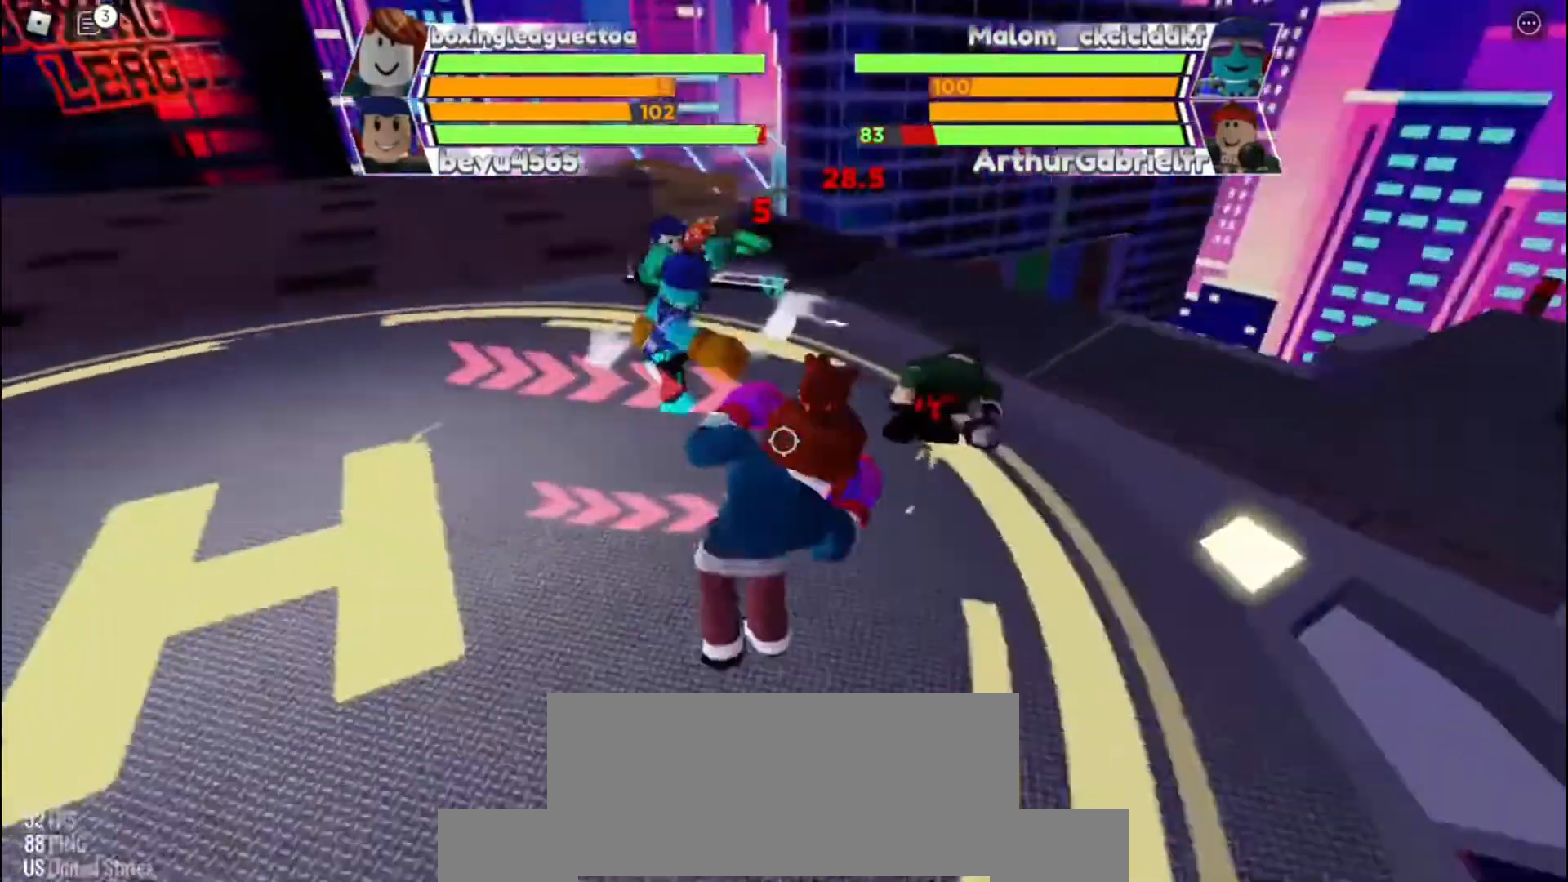
{"keys": [], "events": []}
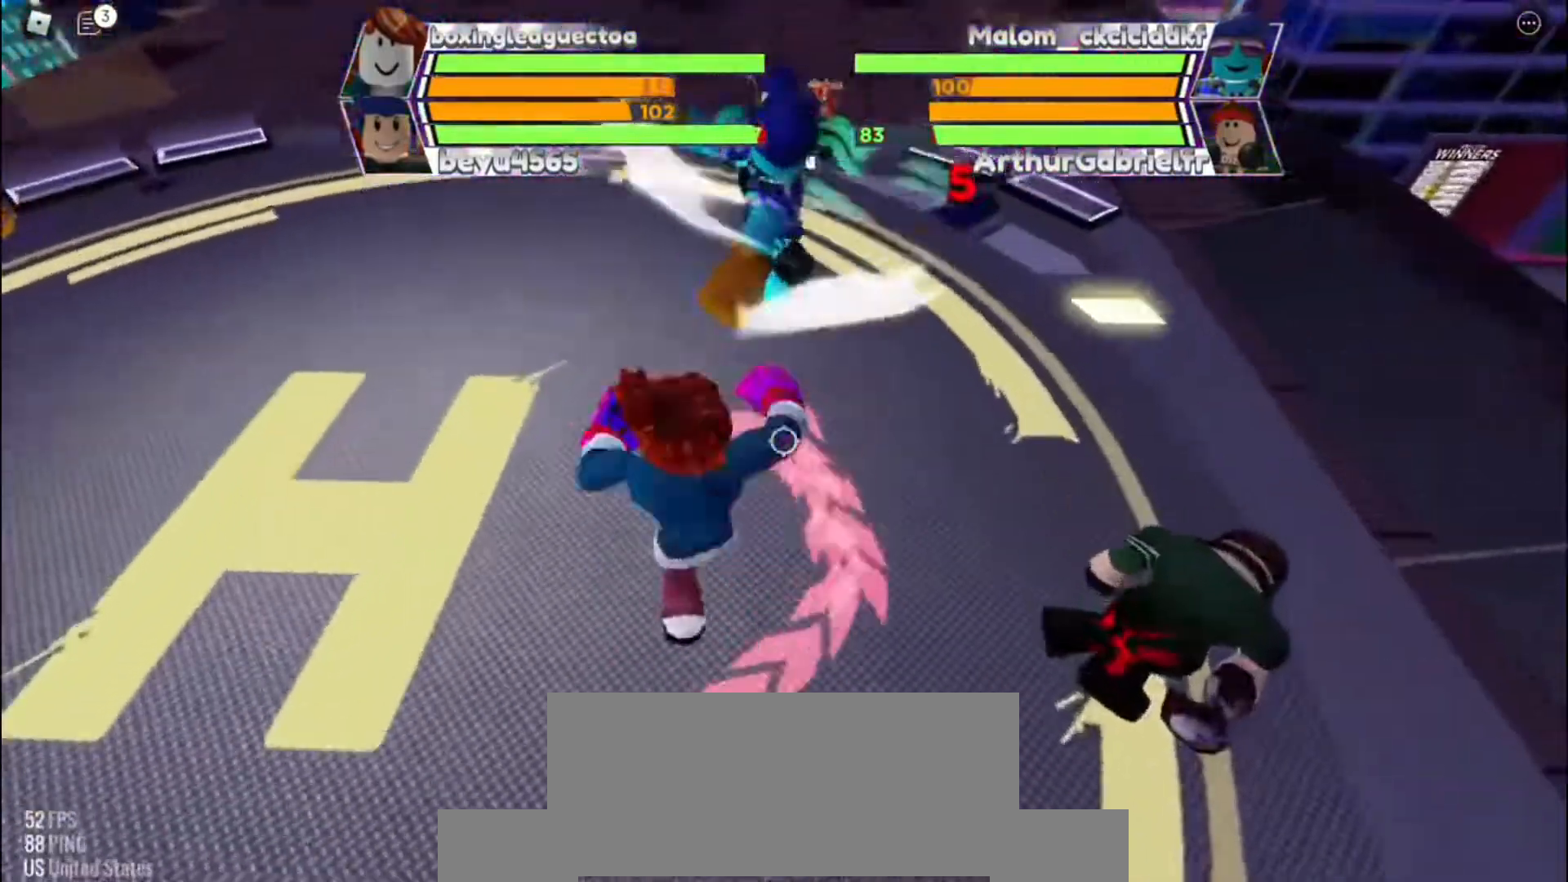
{"keys": ["c"], "events": [[300, "c", "down"]]}